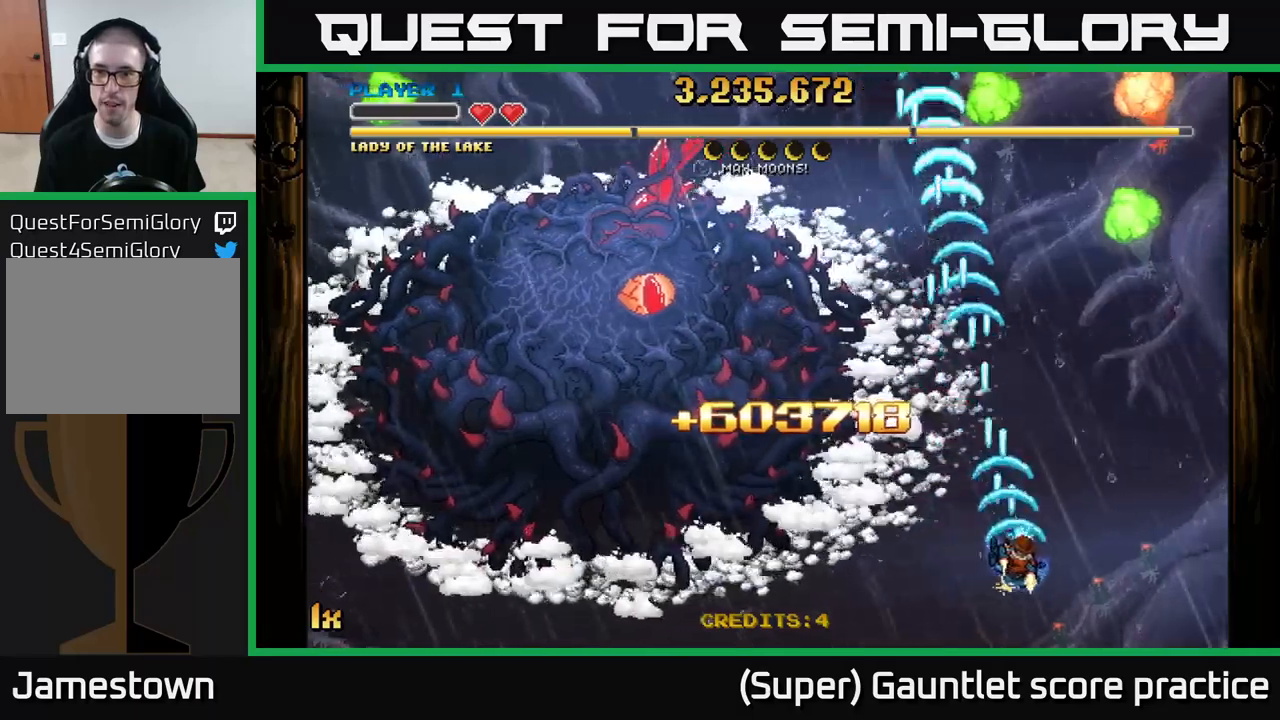
Gameplay with a controller (Xbox layout); each line is a JSON object with the inputs held at the frame after it. "events" lists button and stick changes between this image and that frame as [ms after this image, input, new state], when the widget could be followed in between. Not read: L3 right_stick.
{"buttons": ["A"], "left_stick": "up", "events": [[400, "left_stick", "up"]]}
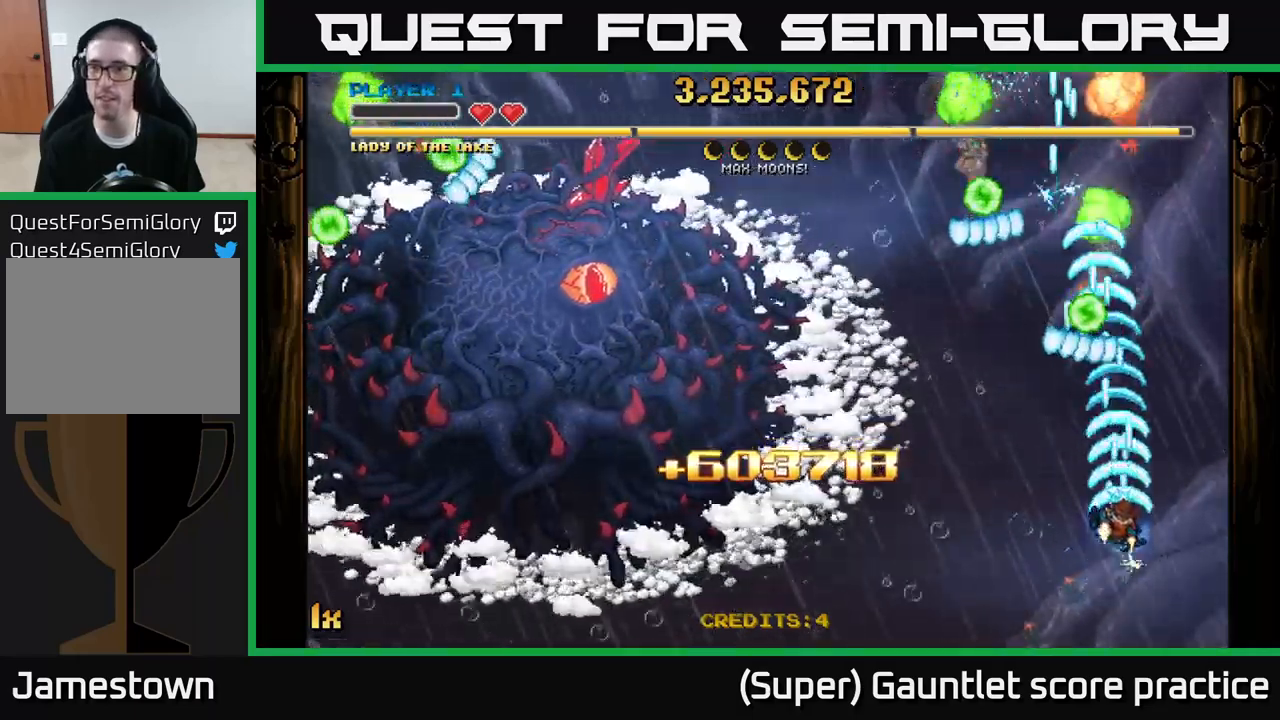
{"buttons": ["A"], "left_stick": "up", "events": [[133, "left_stick", "down"], [350, "left_stick", "up-right"], [467, "left_stick", "up"]]}
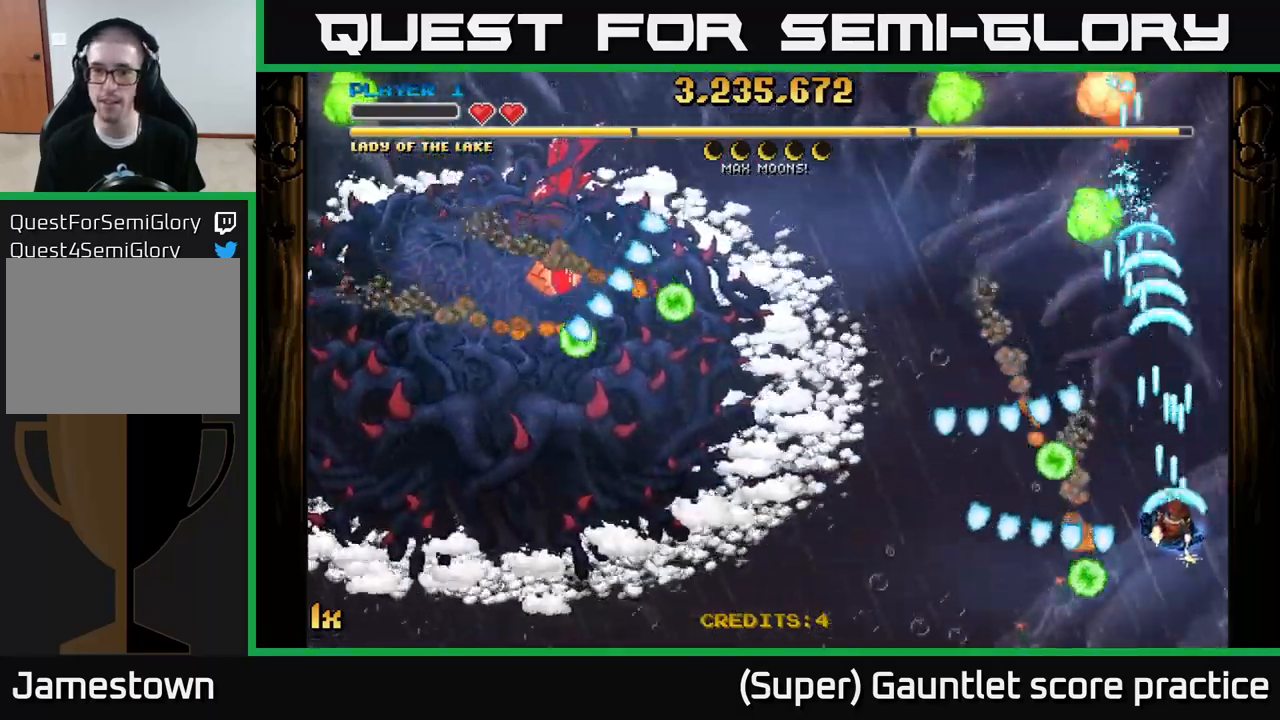
{"buttons": ["A"], "left_stick": "up-left", "events": [[50, "left_stick", "up-left"], [167, "left_stick", "up"], [333, "left_stick", "up-left"]]}
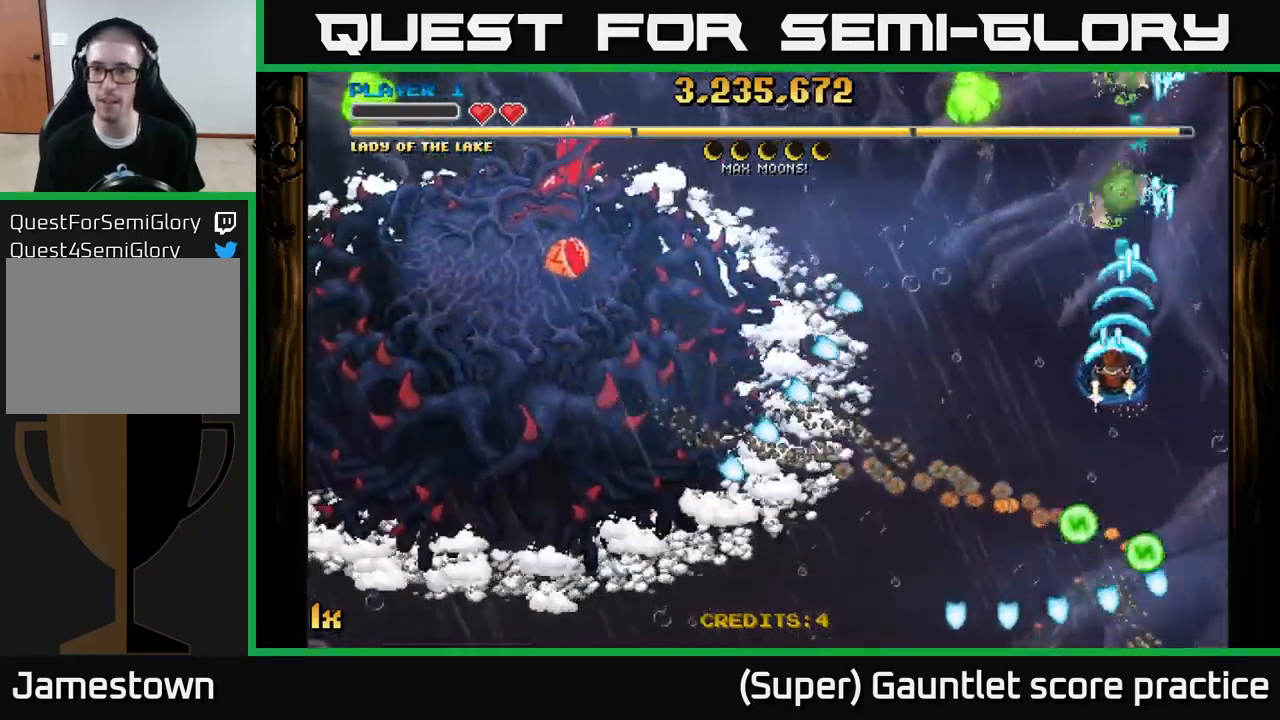
{"buttons": ["A"], "left_stick": "up", "events": [[50, "left_stick", "up"], [267, "left_stick", "left"], [350, "X", "down"], [433, "X", "up"], [433, "left_stick", "up"]]}
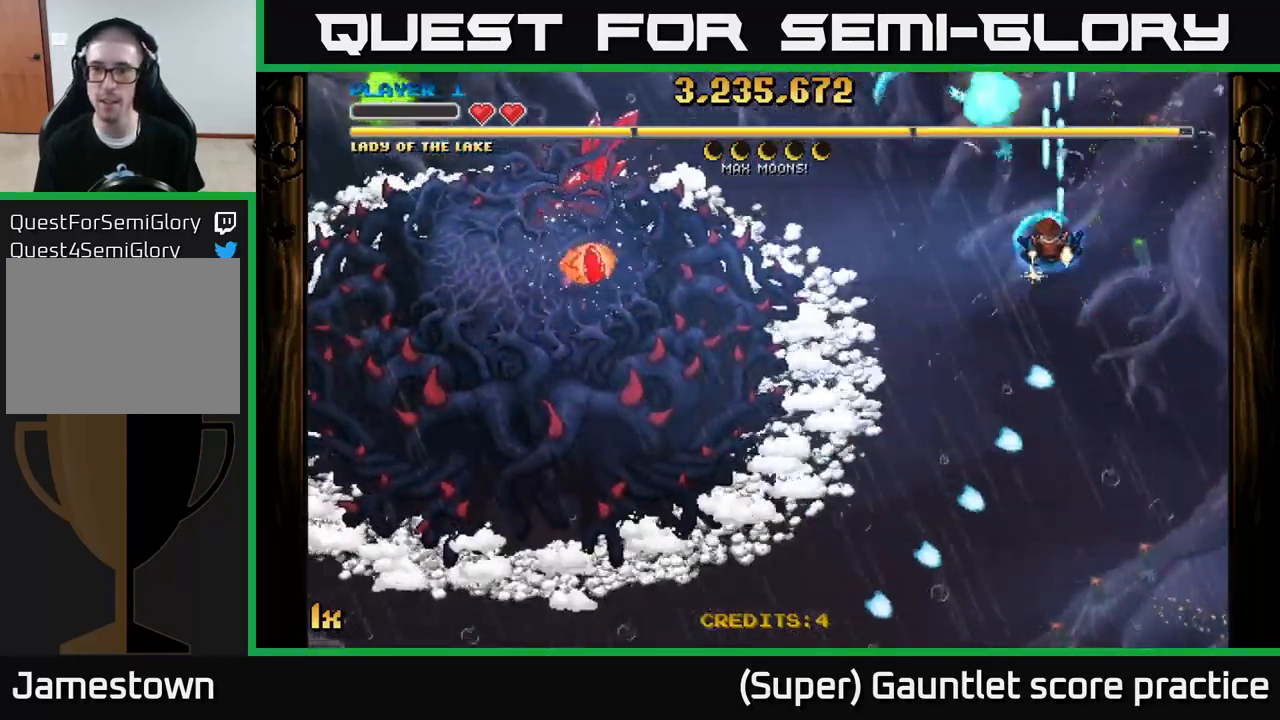
{"buttons": ["A"], "left_stick": "down-left", "events": [[167, "left_stick", "down"], [450, "left_stick", "down-left"]]}
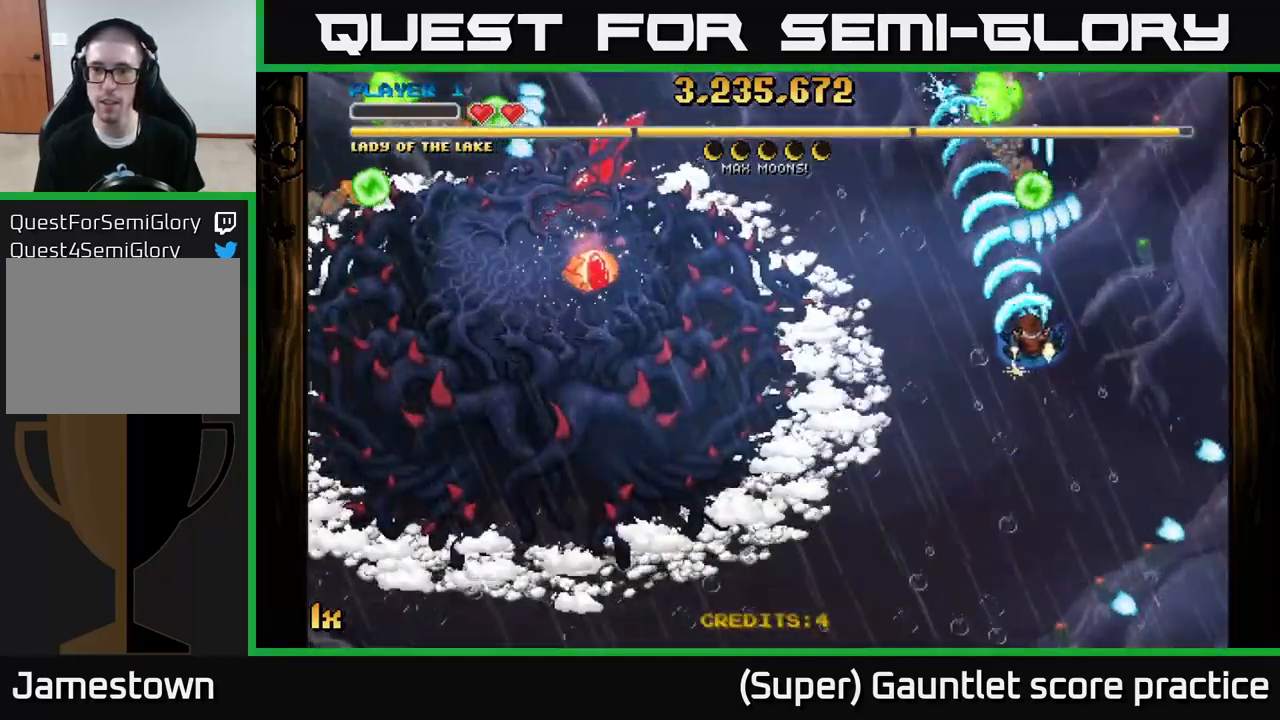
{"buttons": ["A"], "left_stick": "down-left", "events": []}
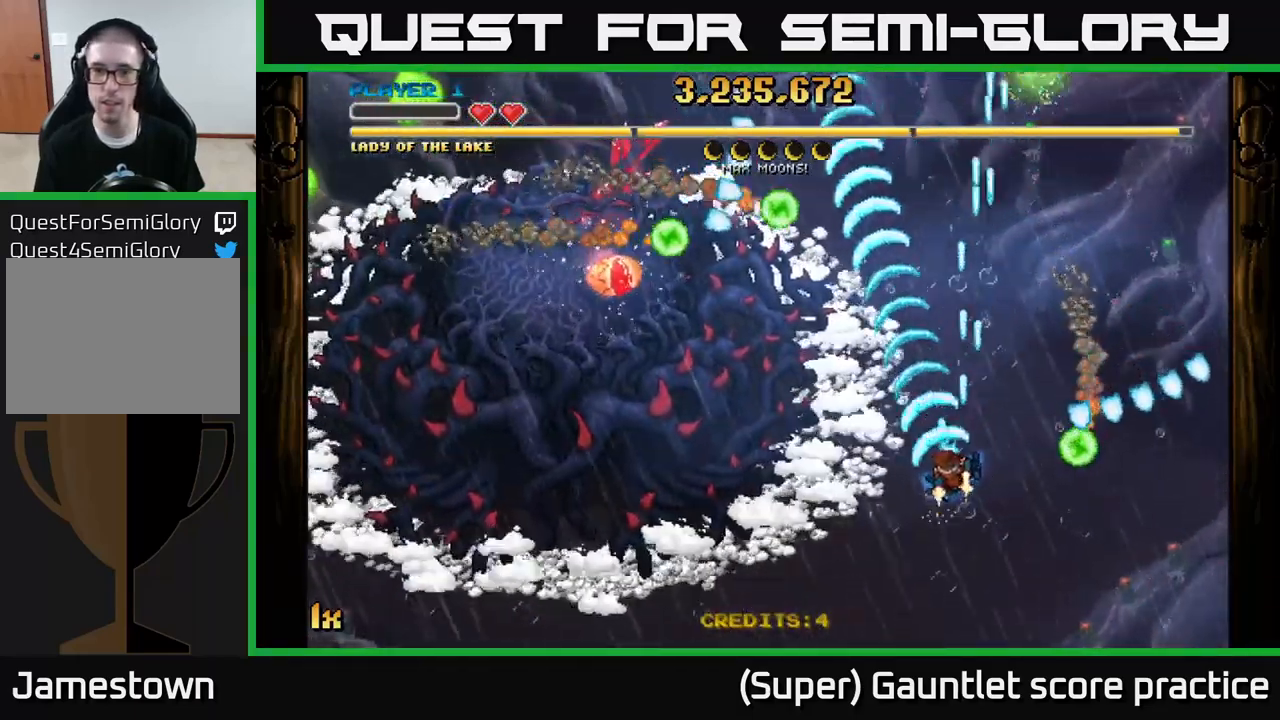
{"buttons": ["A"], "left_stick": "down-left", "events": []}
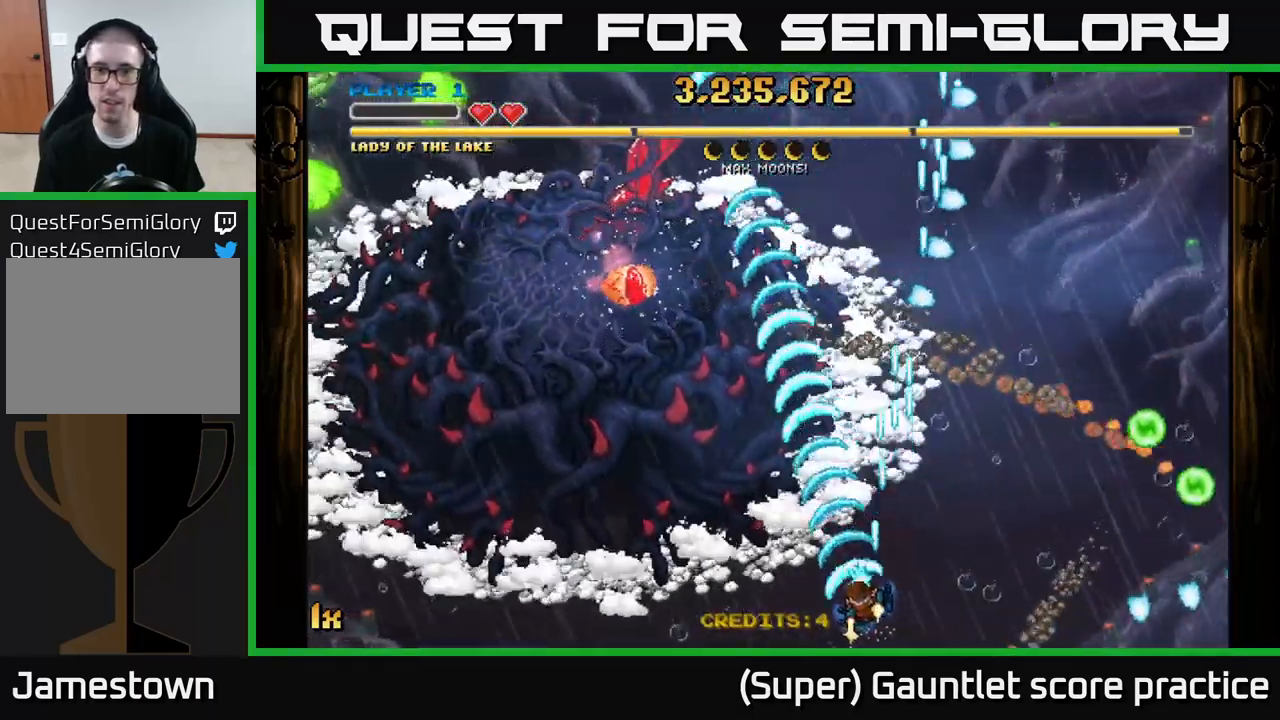
{"buttons": ["A"], "left_stick": "down-left", "events": [[100, "X", "down"], [117, "left_stick", "up"], [217, "X", "up"], [250, "left_stick", "up-left"], [383, "left_stick", "center"], [483, "left_stick", "down-left"]]}
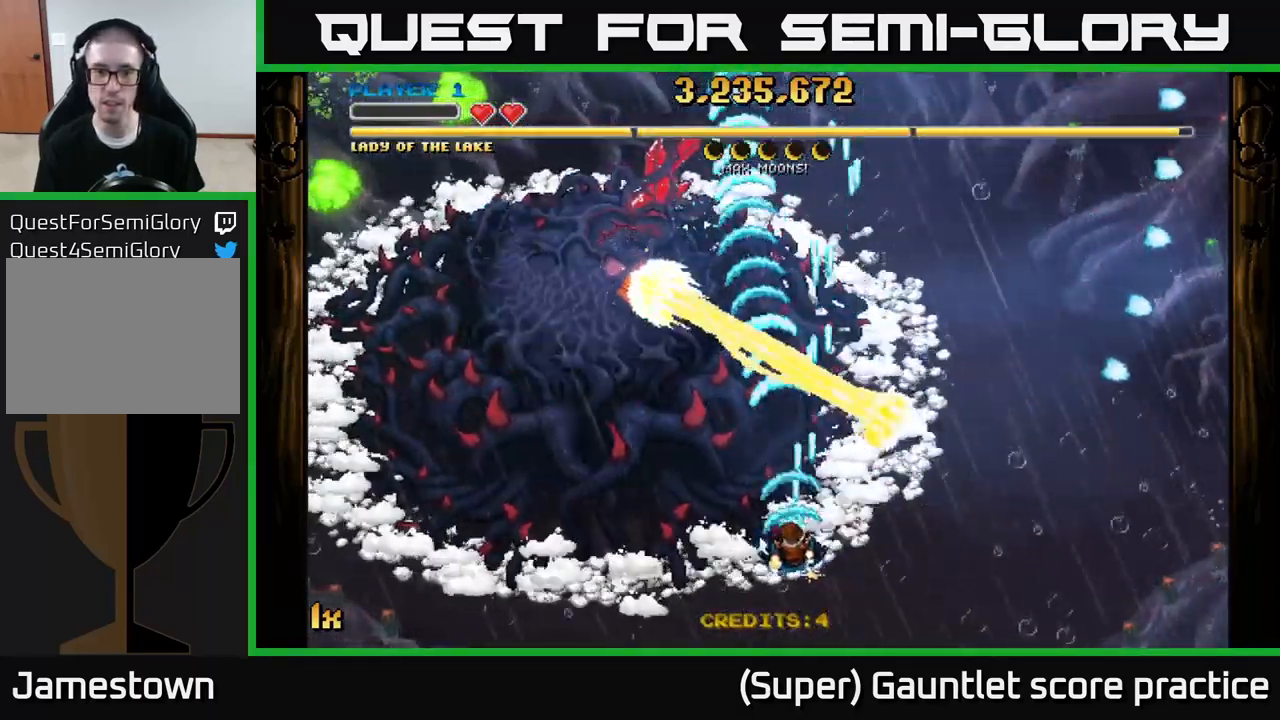
{"buttons": ["A"], "left_stick": "left", "events": [[217, "left_stick", "left"], [367, "left_stick", "center"], [450, "left_stick", "left"]]}
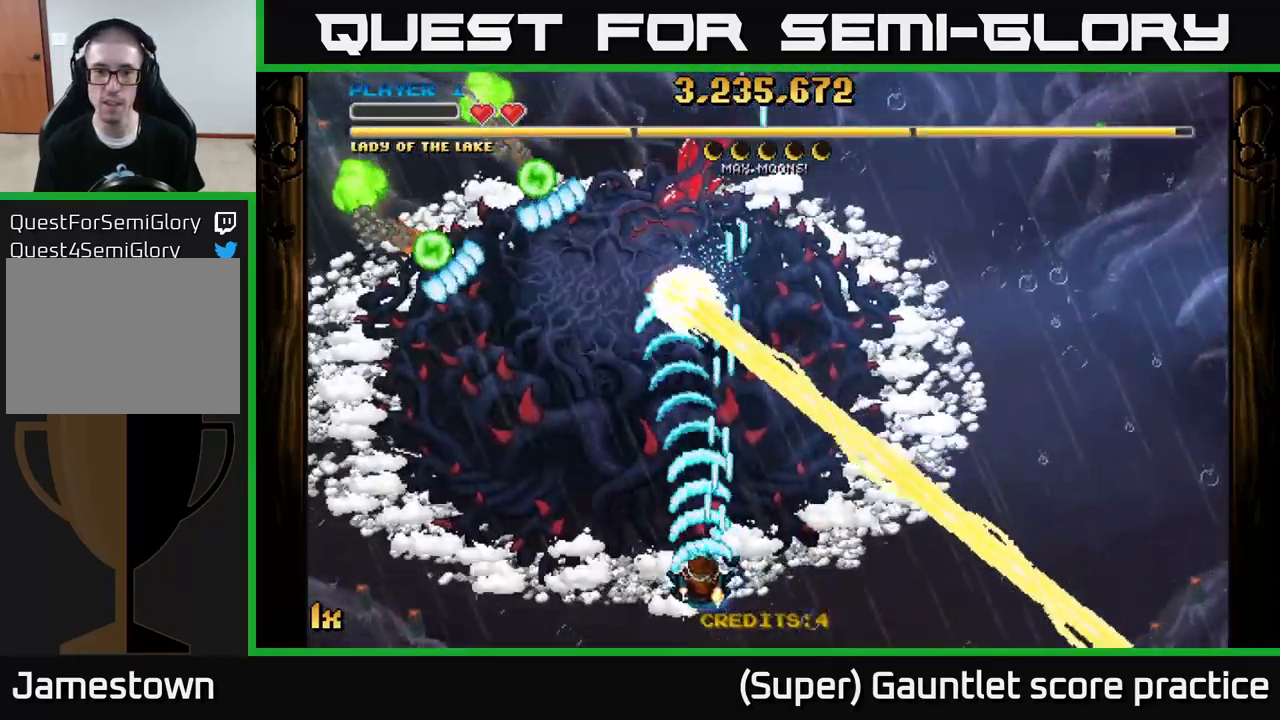
{"buttons": ["A"], "left_stick": "down-left", "events": [[33, "left_stick", "center"], [150, "left_stick", "left"], [516, "left_stick", "down-left"]]}
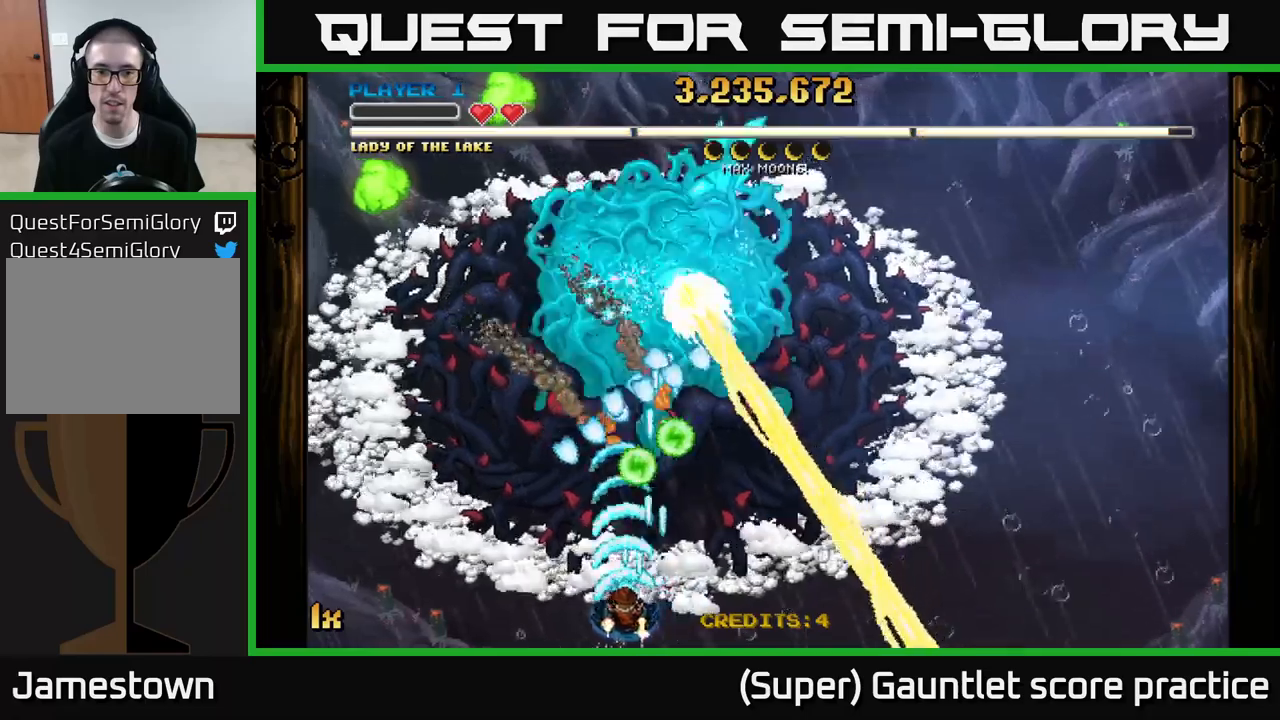
{"buttons": ["A"], "left_stick": "up", "events": [[500, "left_stick", "up"]]}
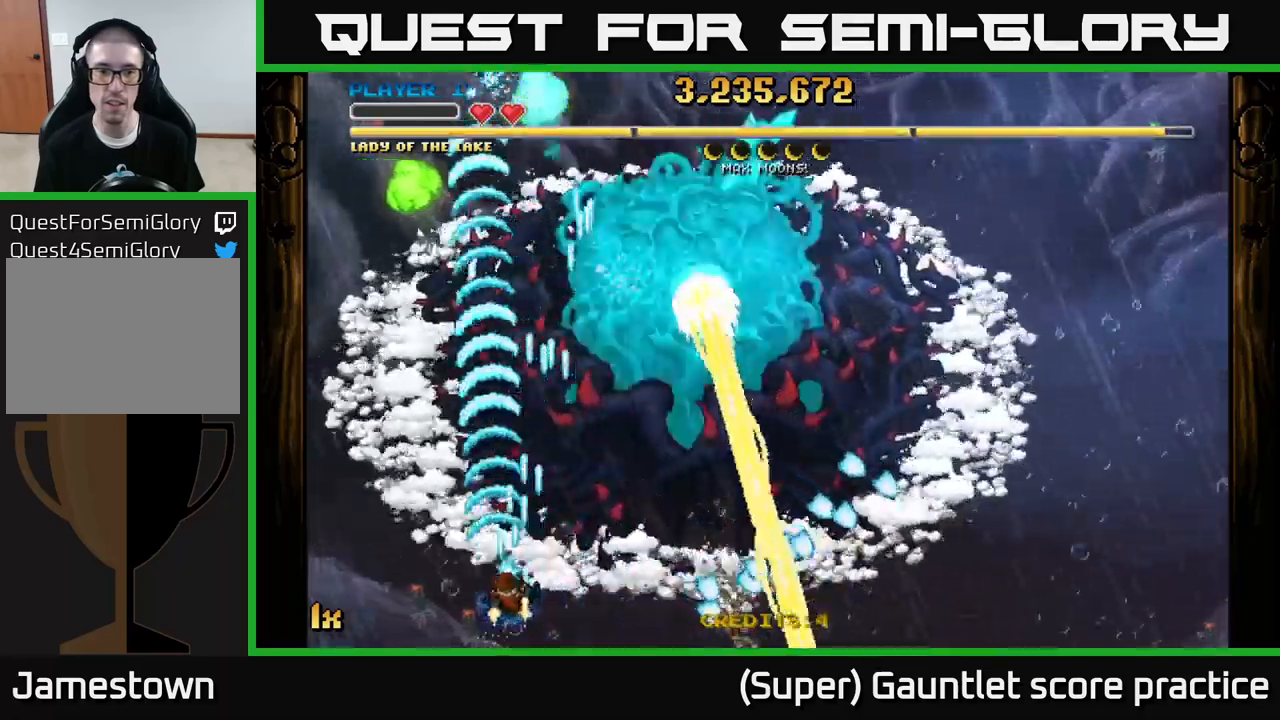
{"buttons": ["A"], "left_stick": "center", "events": [[50, "X", "down"], [200, "X", "up"], [450, "left_stick", "center"]]}
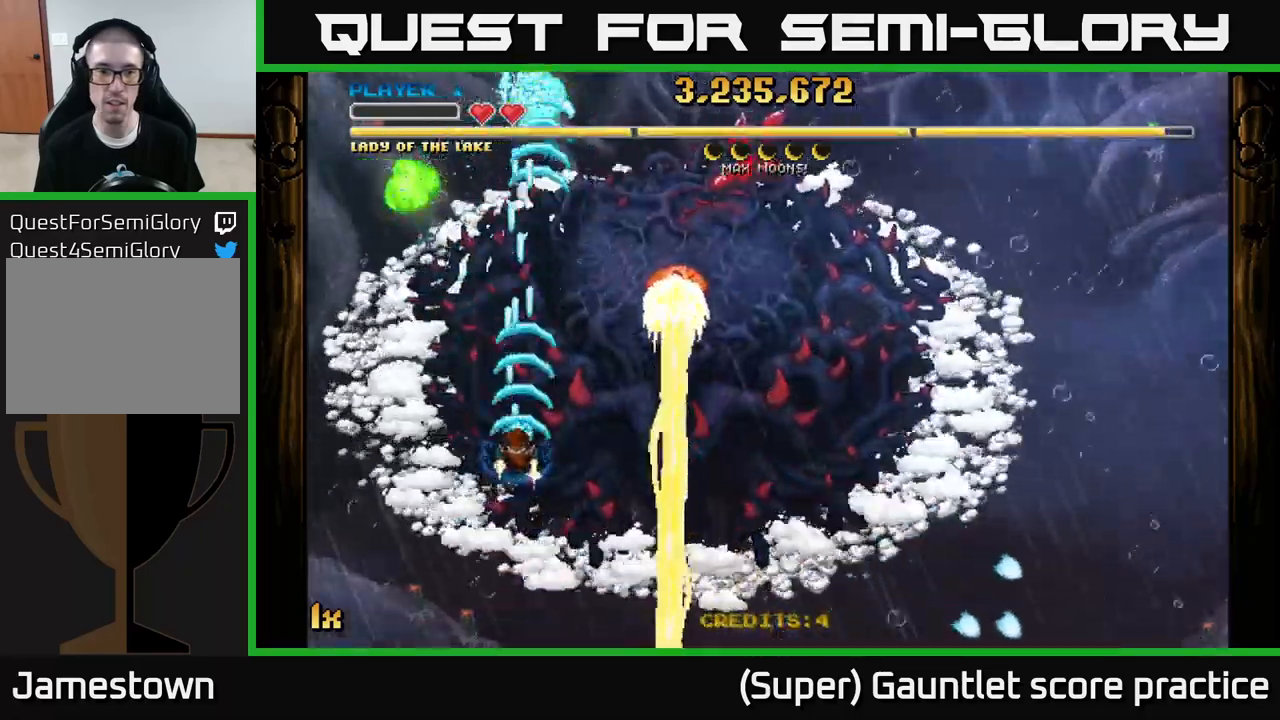
{"buttons": ["A"], "left_stick": "left", "events": [[33, "left_stick", "down-left"], [433, "left_stick", "left"]]}
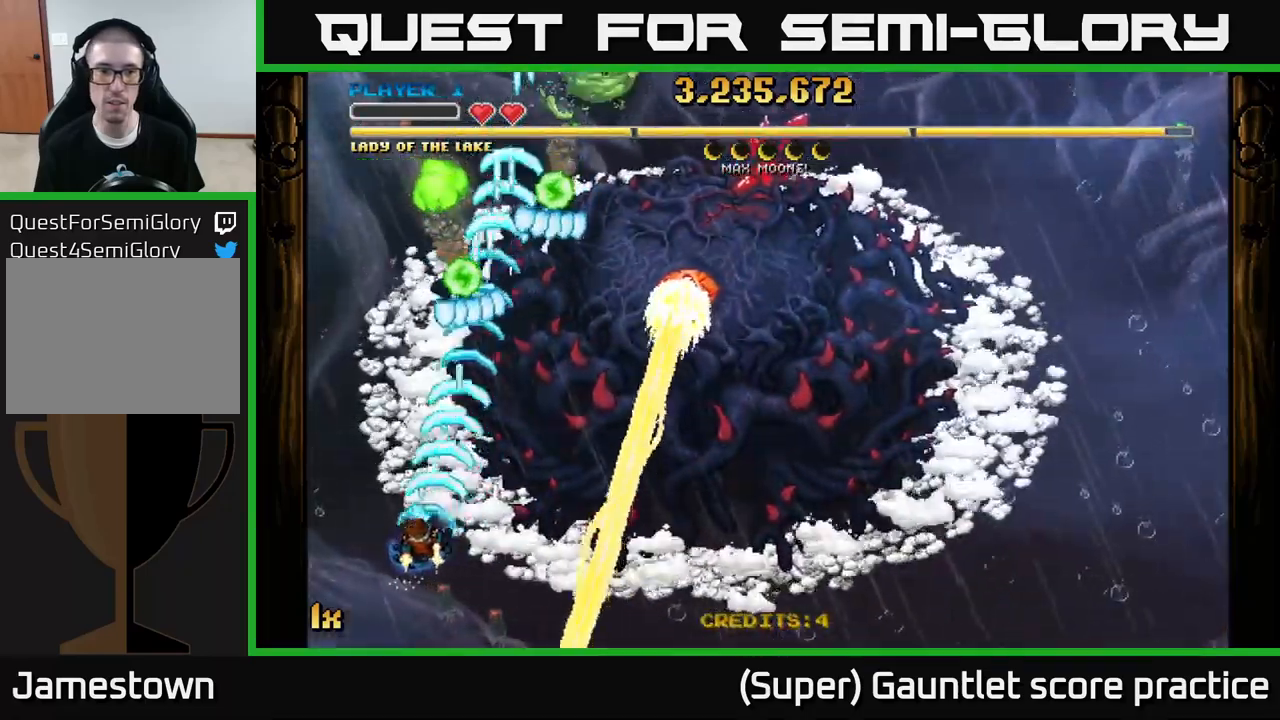
{"buttons": ["A"], "left_stick": "up", "events": [[50, "left_stick", "up"]]}
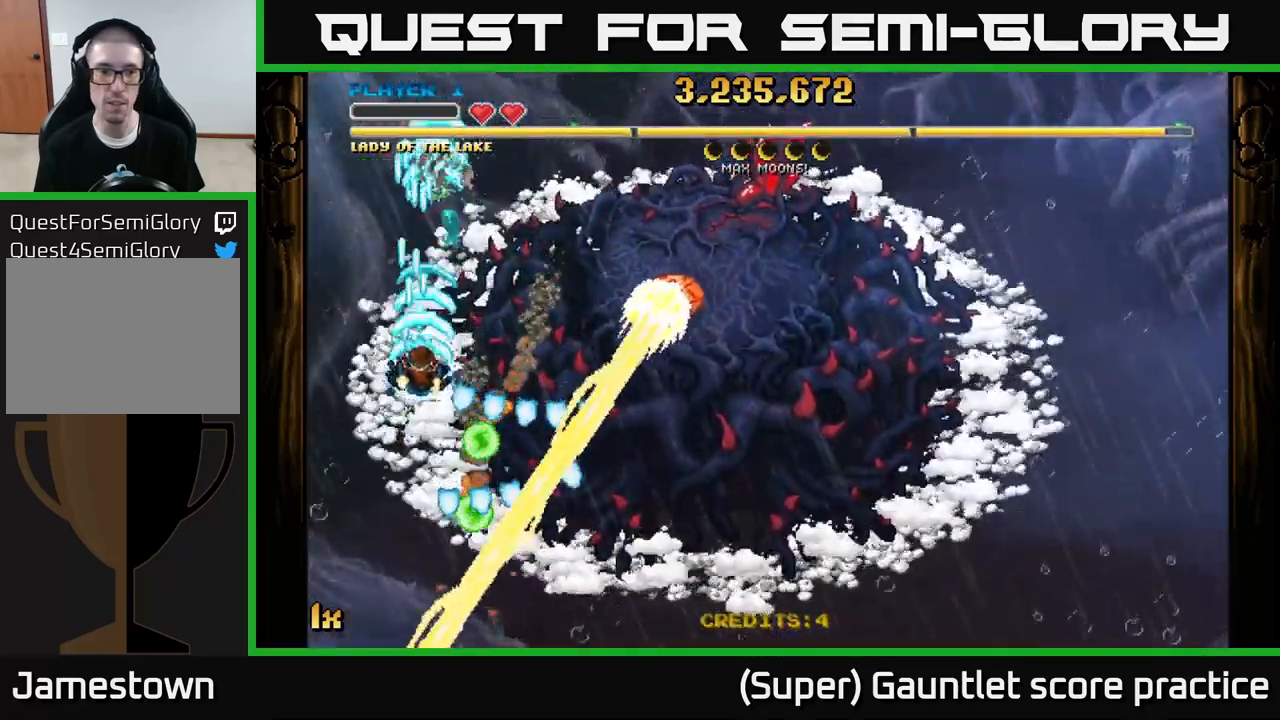
{"buttons": ["A"], "left_stick": "left", "events": [[117, "left_stick", "right"], [133, "X", "down"], [233, "X", "up"], [333, "left_stick", "up-left"], [467, "left_stick", "left"]]}
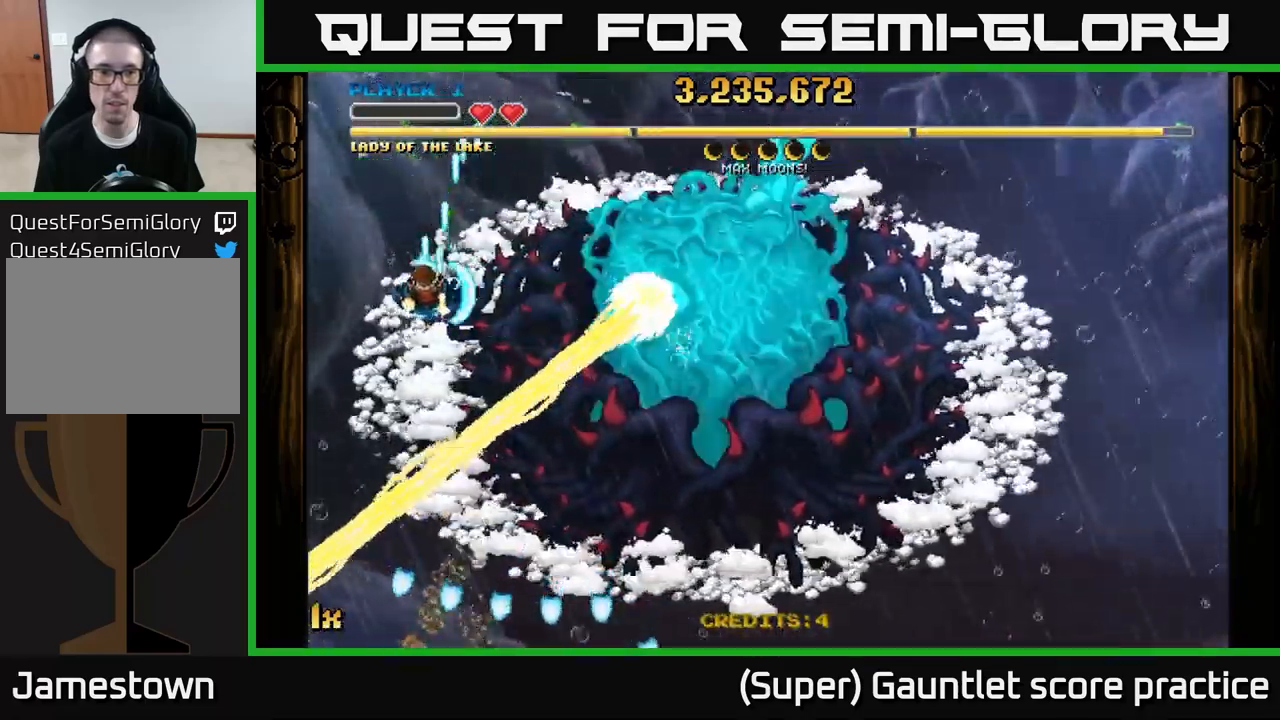
{"buttons": ["A"], "left_stick": "right", "events": [[200, "left_stick", "center"], [383, "left_stick", "up"], [483, "left_stick", "right"]]}
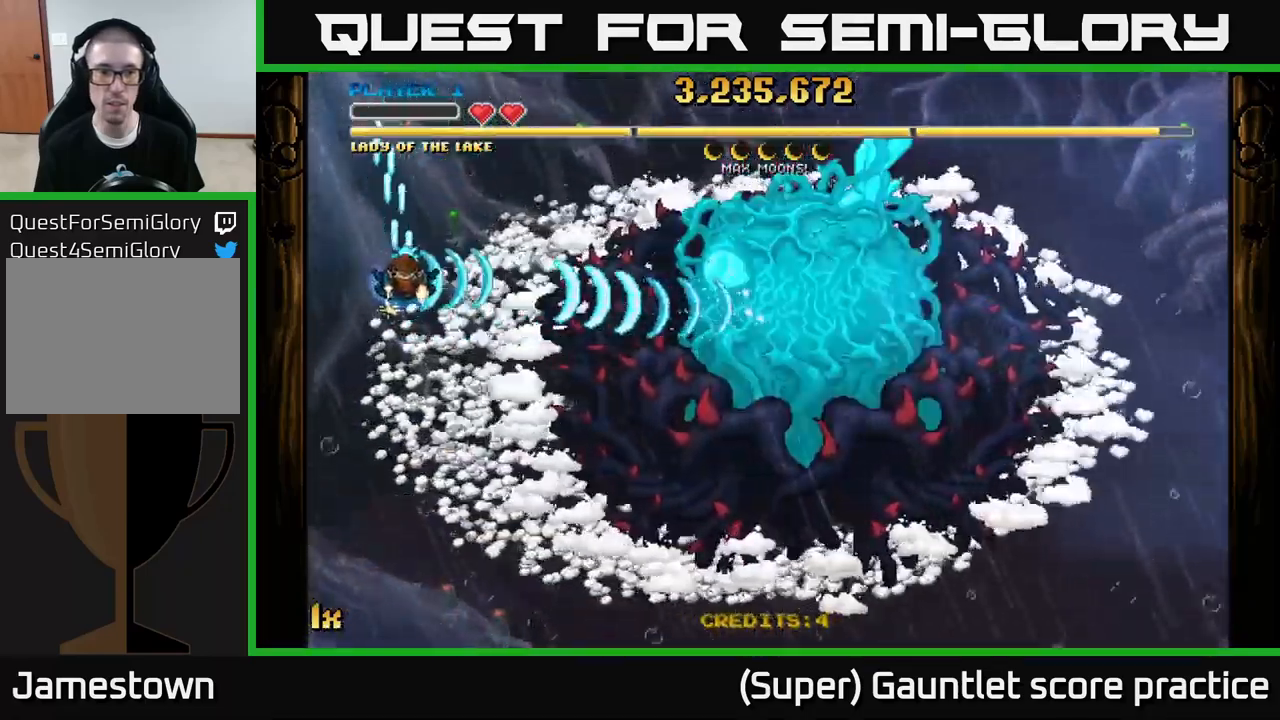
{"buttons": ["A"], "left_stick": "right", "events": []}
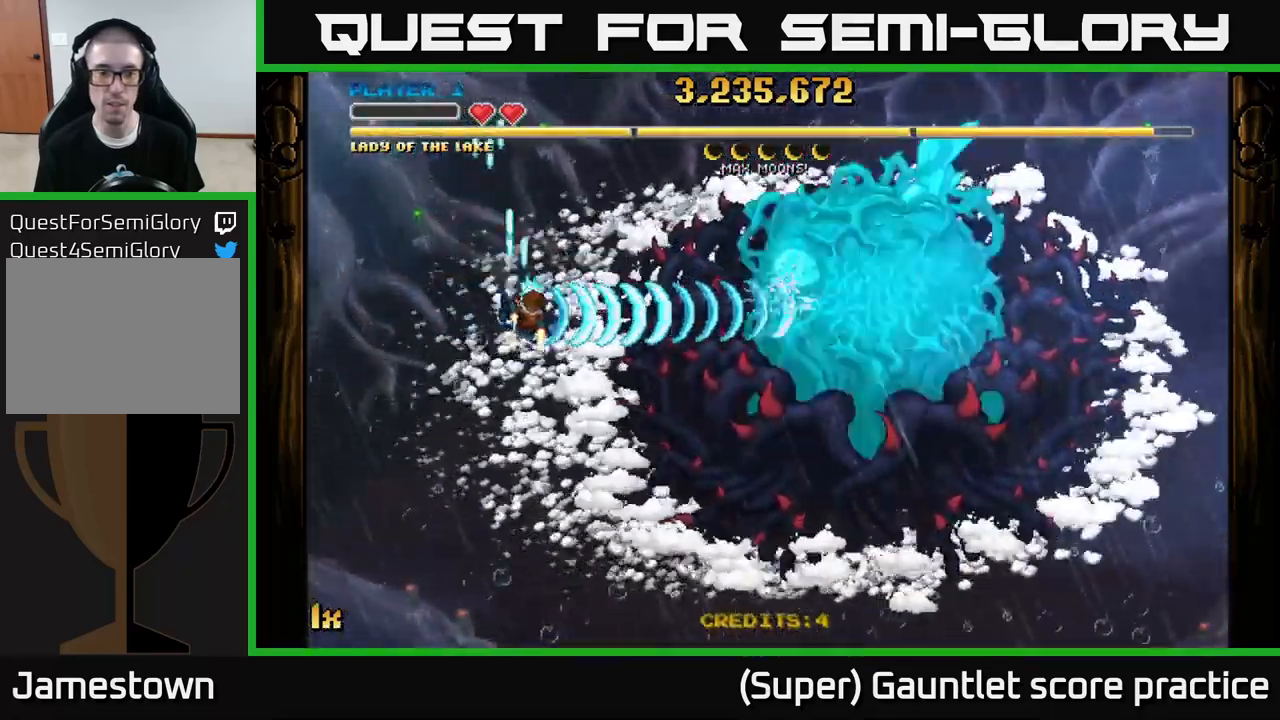
{"buttons": ["A"], "left_stick": "right", "events": [[250, "X", "down"], [350, "X", "up"]]}
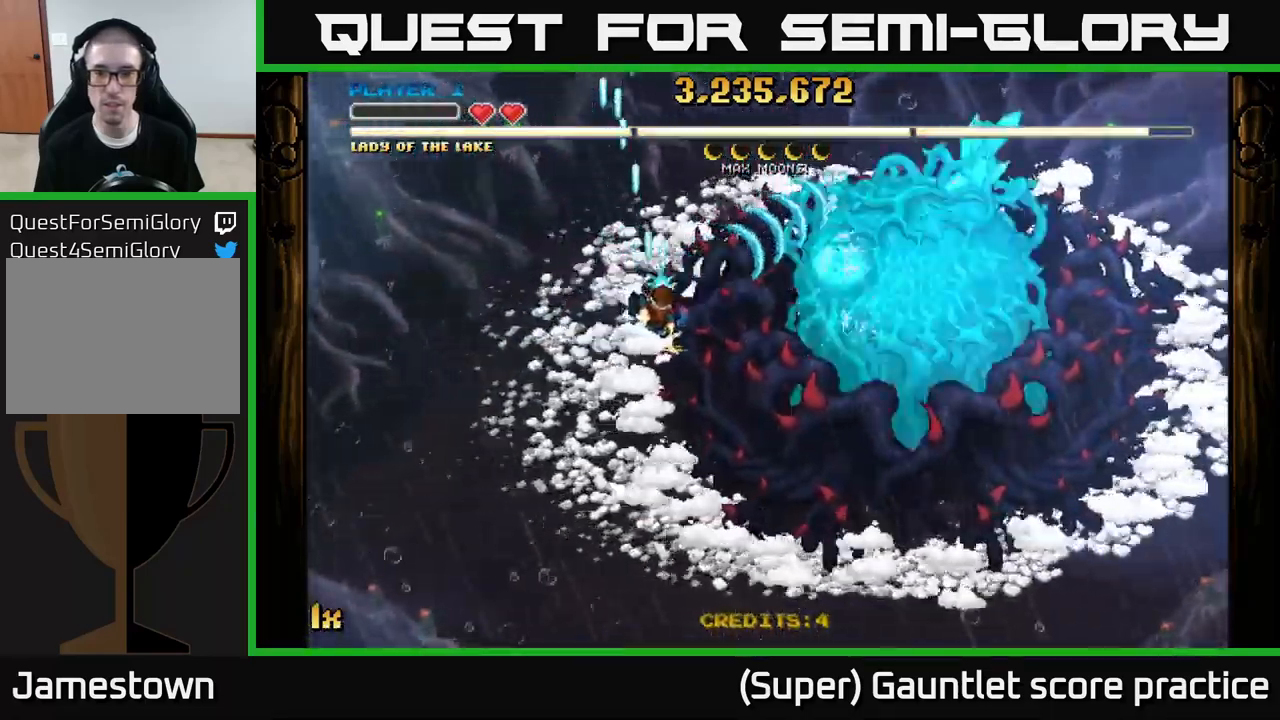
{"buttons": ["A"], "left_stick": "right", "events": []}
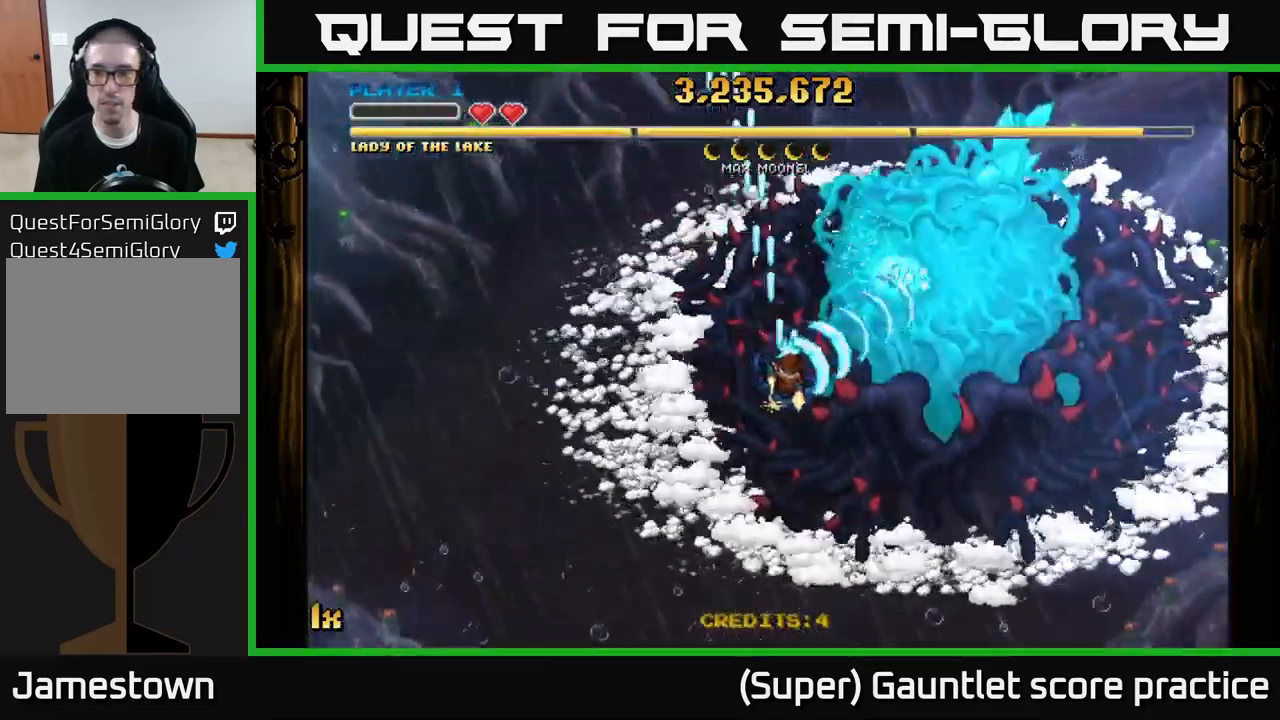
{"buttons": ["A"], "left_stick": "down-right", "events": [[167, "left_stick", "up-right"], [200, "X", "down"], [283, "X", "up"], [333, "left_stick", "down-right"]]}
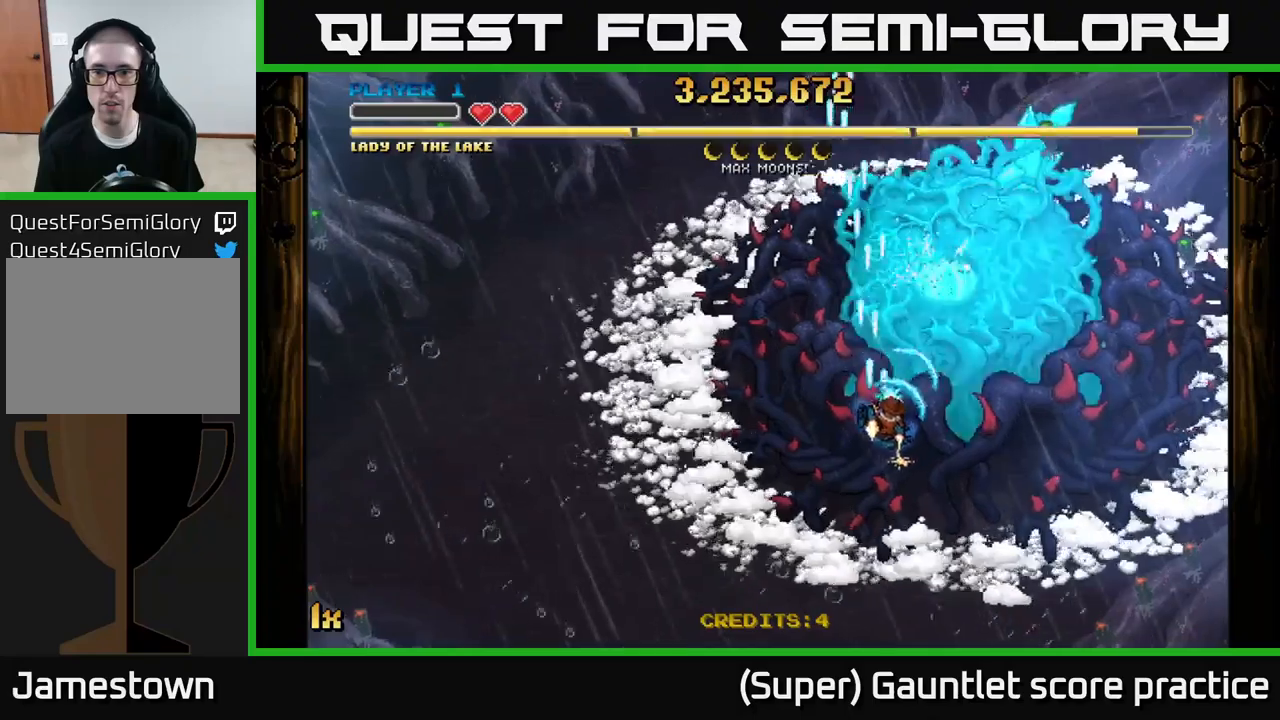
{"buttons": ["A"], "left_stick": "down", "events": [[234, "left_stick", "up-right"], [250, "X", "down"], [284, "left_stick", "up"], [350, "X", "up"], [417, "left_stick", "down-right"], [467, "left_stick", "down"]]}
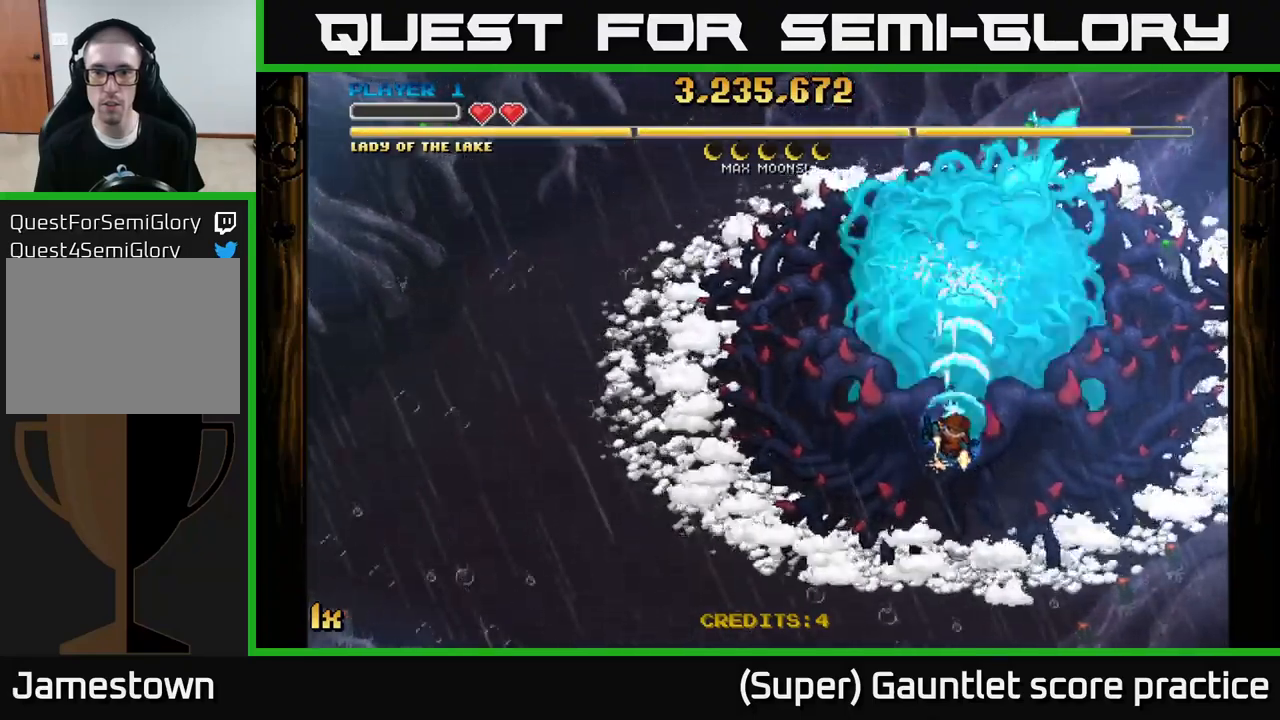
{"buttons": ["A"], "left_stick": "down", "events": []}
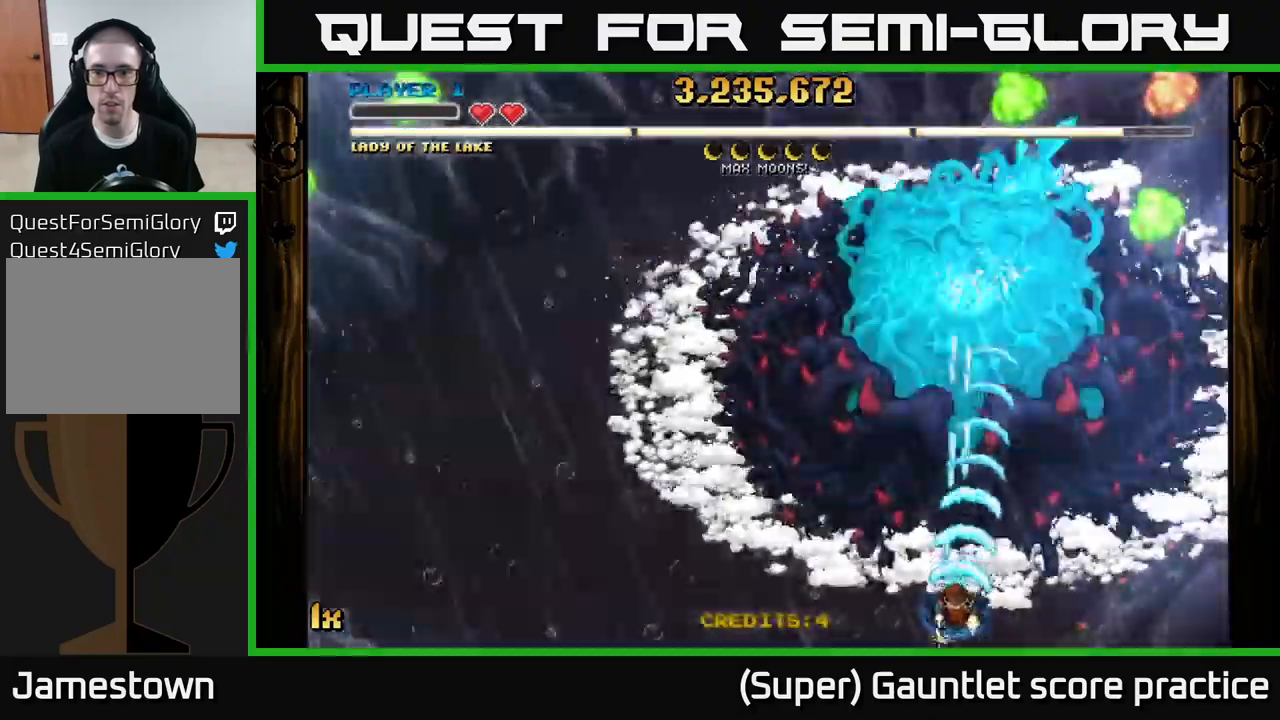
{"buttons": ["A"], "left_stick": "down-left", "events": [[250, "left_stick", "center"], [434, "left_stick", "down-left"]]}
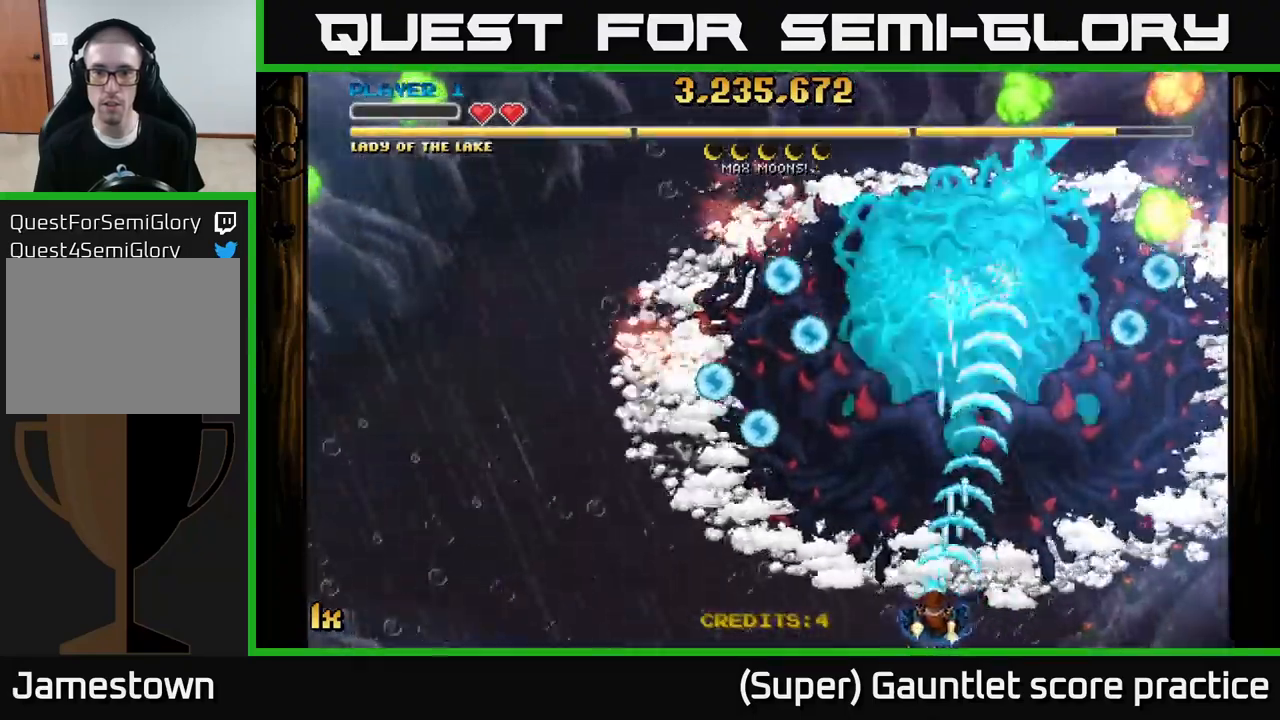
{"buttons": ["A"], "left_stick": "center", "events": [[167, "left_stick", "center"], [334, "left_stick", "left"], [467, "left_stick", "center"]]}
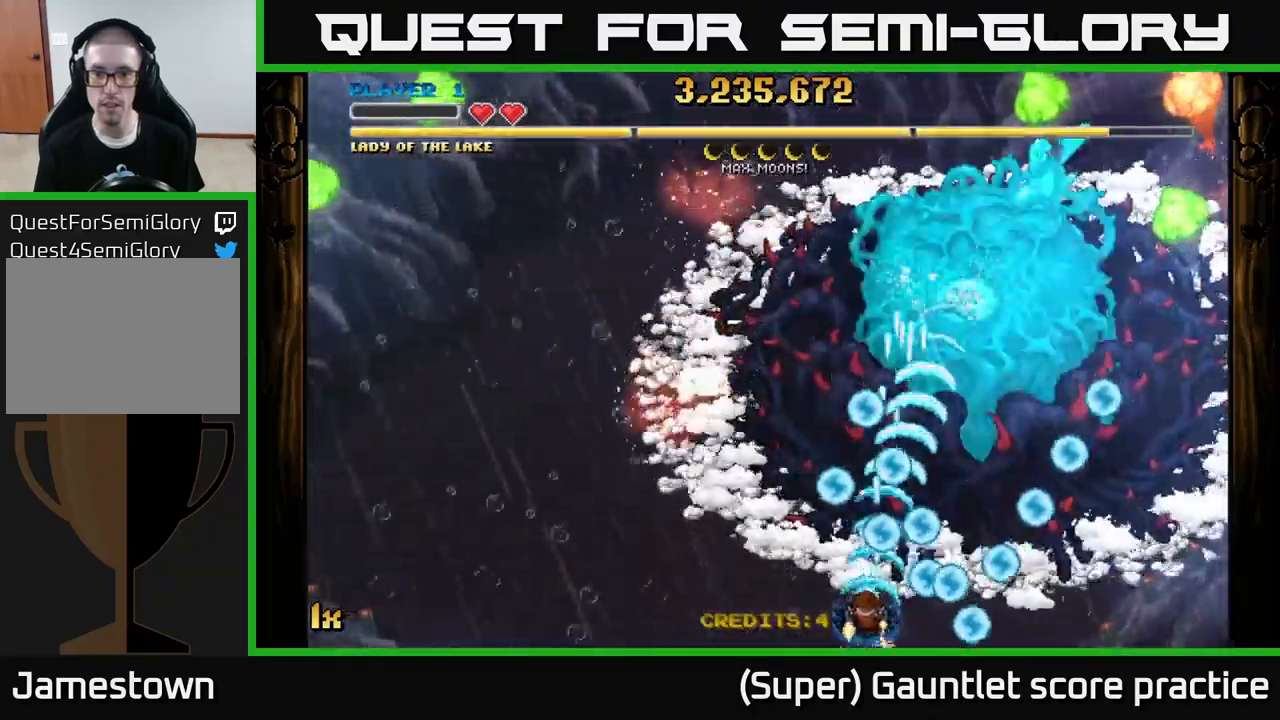
{"buttons": ["A"], "left_stick": "up-right", "events": [[284, "left_stick", "up"], [400, "left_stick", "up-right"]]}
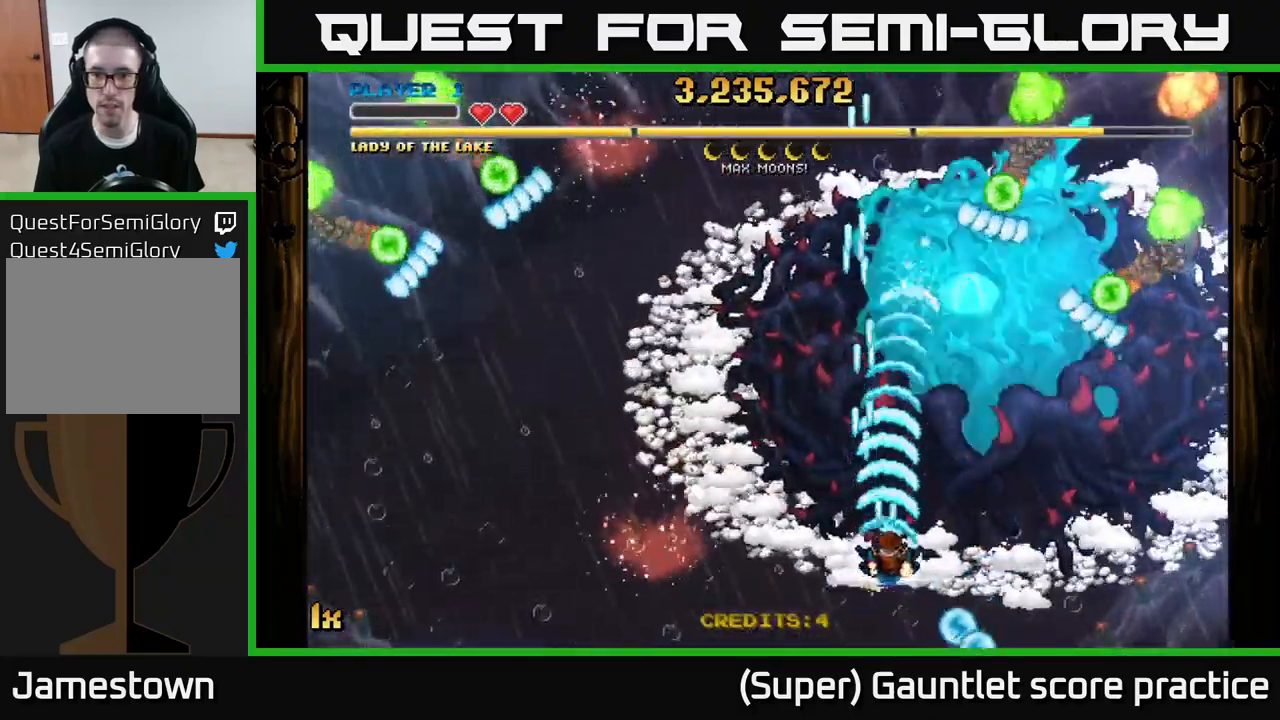
{"buttons": ["A"], "left_stick": "right", "events": [[17, "left_stick", "right"], [184, "left_stick", "down"], [284, "left_stick", "down-right"], [417, "left_stick", "right"]]}
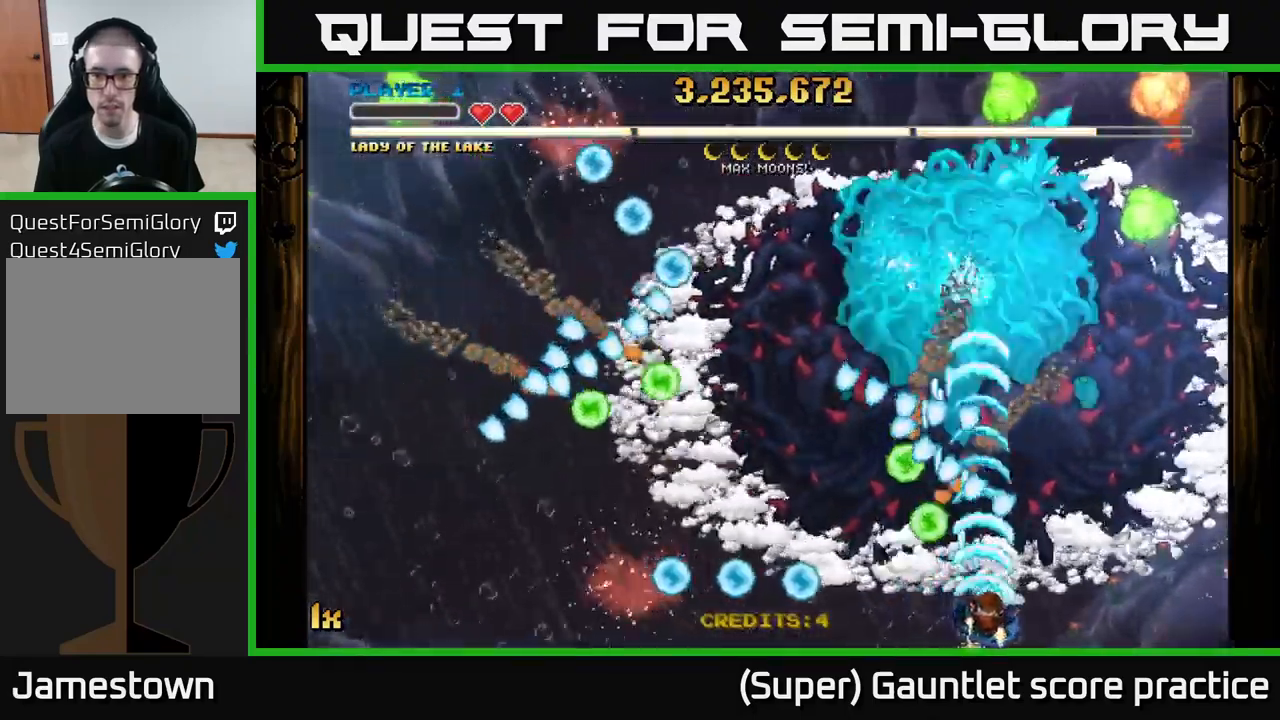
{"buttons": ["A"], "left_stick": "up-left", "events": [[84, "left_stick", "up-right"], [317, "left_stick", "up"], [484, "left_stick", "up-left"]]}
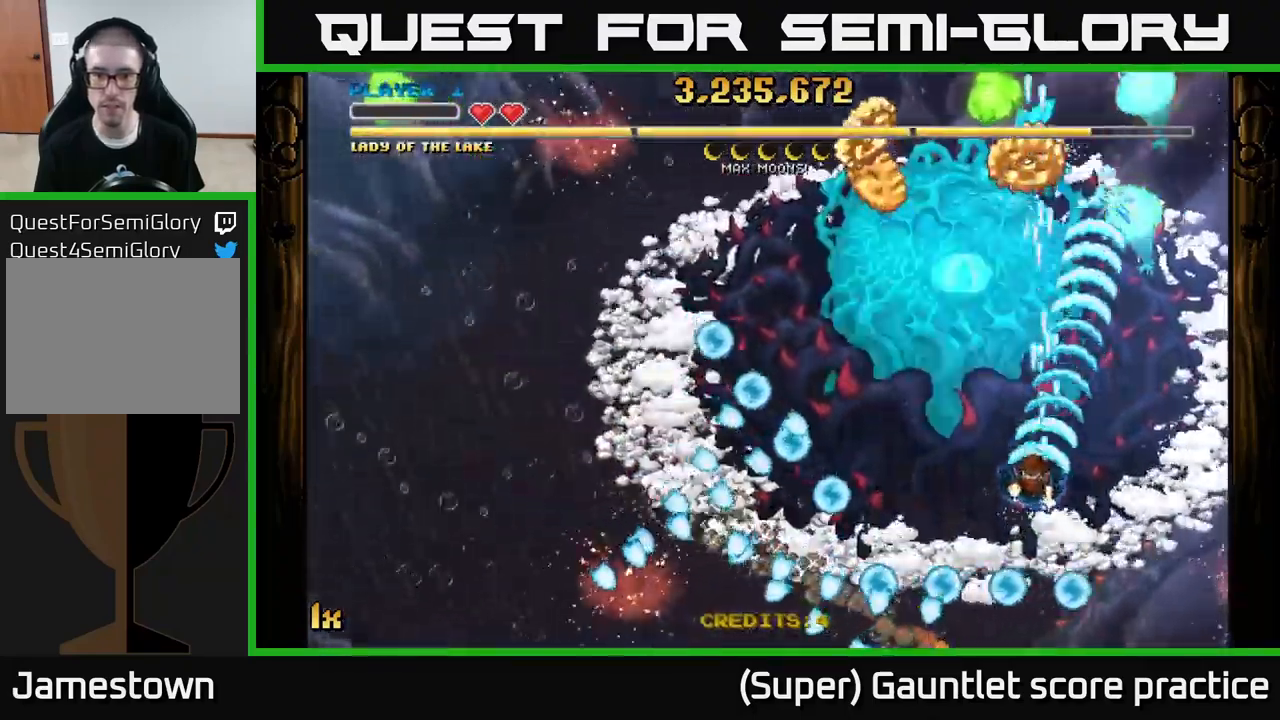
{"buttons": ["A"], "left_stick": "up-left", "events": [[267, "left_stick", "down-left"], [334, "left_stick", "center"], [484, "left_stick", "up-left"]]}
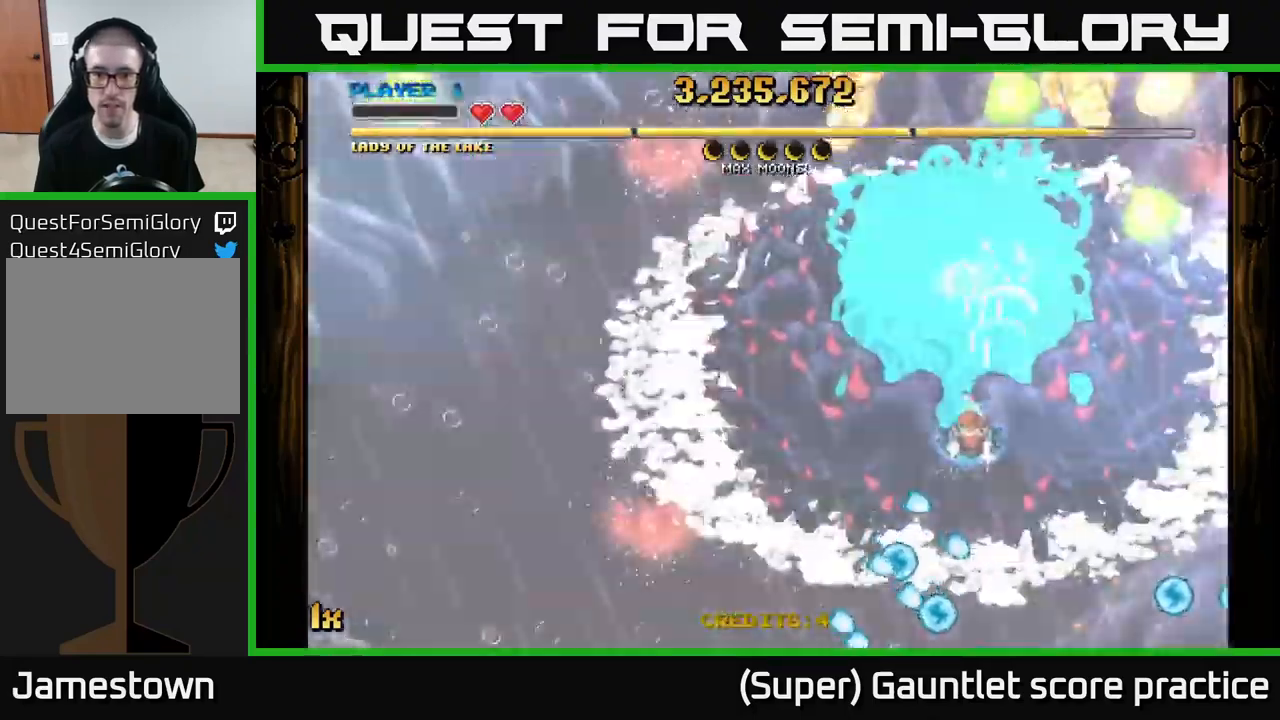
{"buttons": ["A"], "left_stick": "down-left", "events": [[134, "left_stick", "down-left"]]}